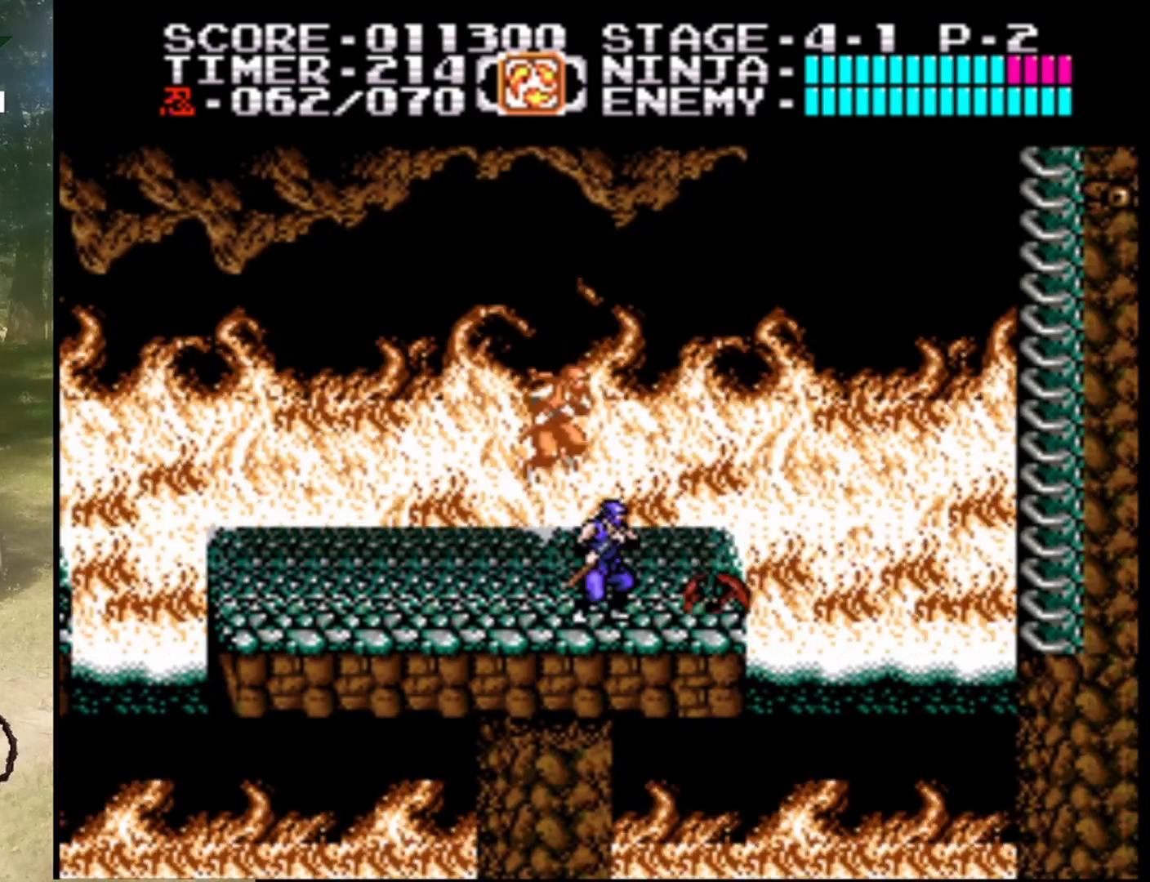
Gameplay with a controller (Nintendo layout); each line is a JSON object with the inputs held at the frame after it. "events" lists button and stick changes between this image and that frame as [ms after this image, input, new state], when the widget could be followed in between. Not read: L1 L3 R1 R3.
{"buttons": [], "events": [[33, "DPAD_DOWN", "down"], [67, "B", "down"], [233, "DPAD_DOWN", "up"], [267, "B", "up"]]}
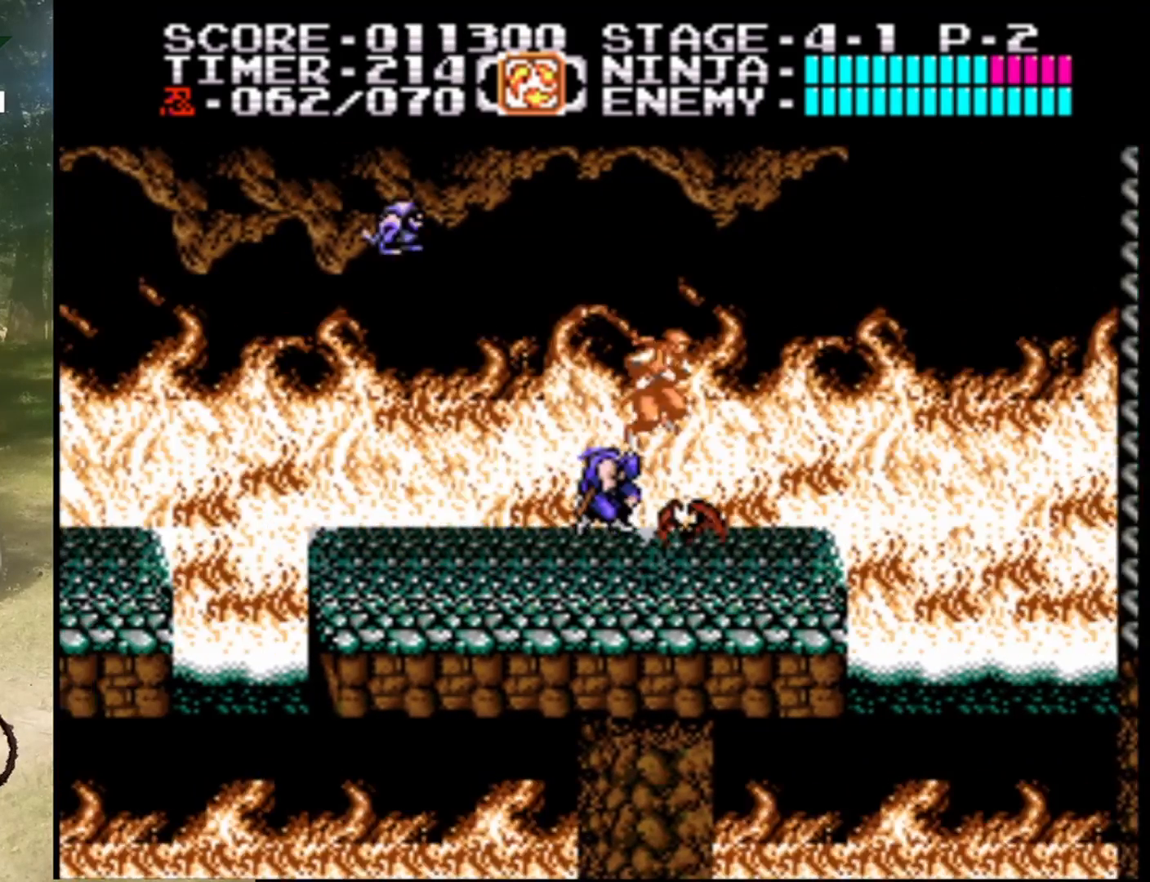
{"buttons": ["DPAD_RIGHT"], "events": [[33, "DPAD_RIGHT", "down"]]}
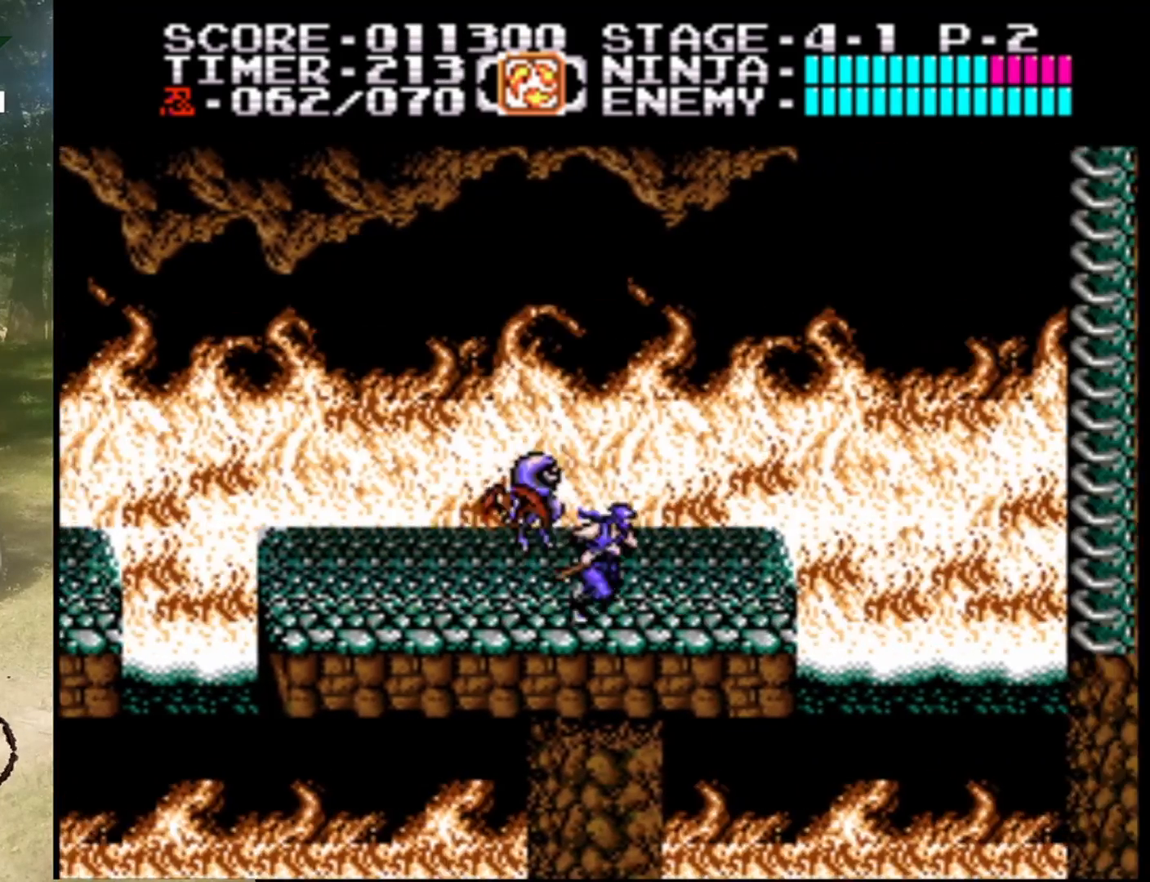
{"buttons": ["A", "DPAD_RIGHT"], "events": [[433, "A", "down"]]}
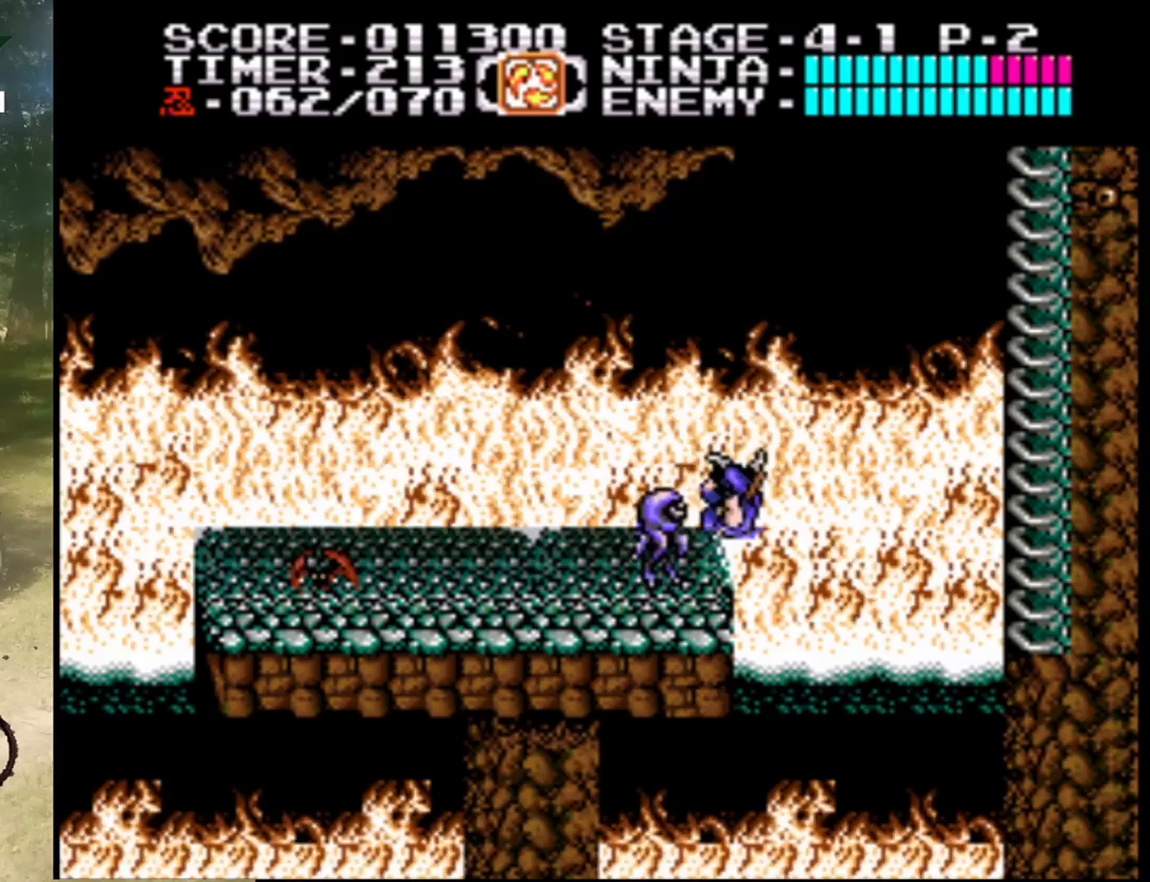
{"buttons": ["A", "DPAD_RIGHT"], "events": []}
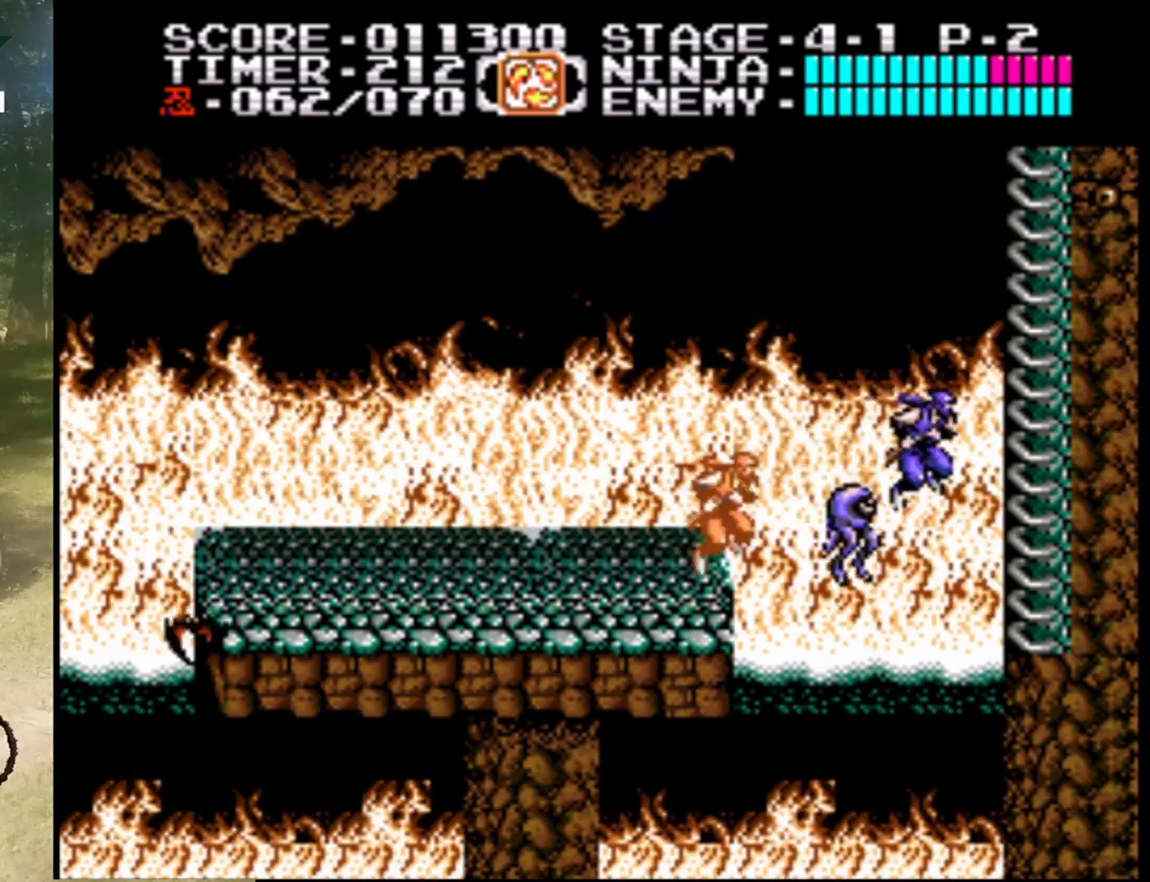
{"buttons": ["DPAD_UP"], "events": [[167, "DPAD_UP", "down"], [333, "DPAD_RIGHT", "up"], [467, "A", "up"]]}
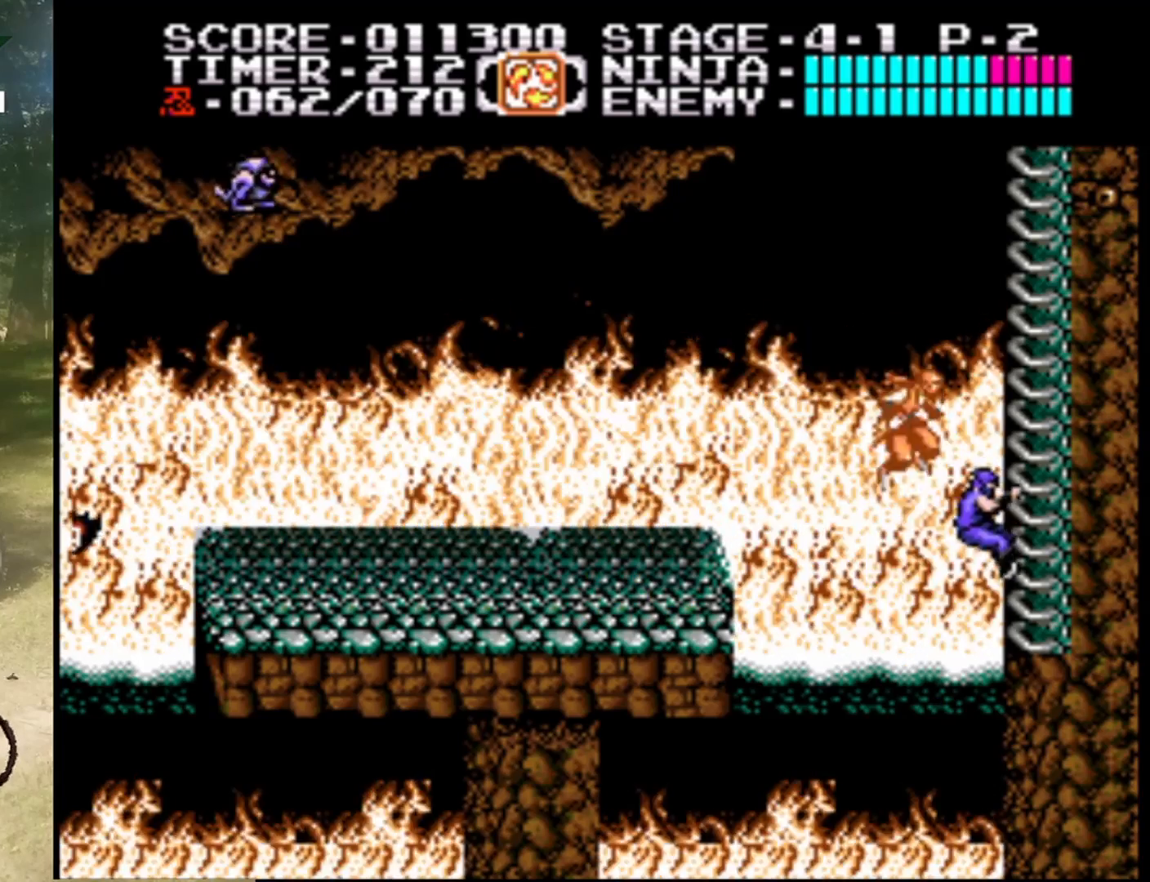
{"buttons": ["DPAD_UP"], "events": []}
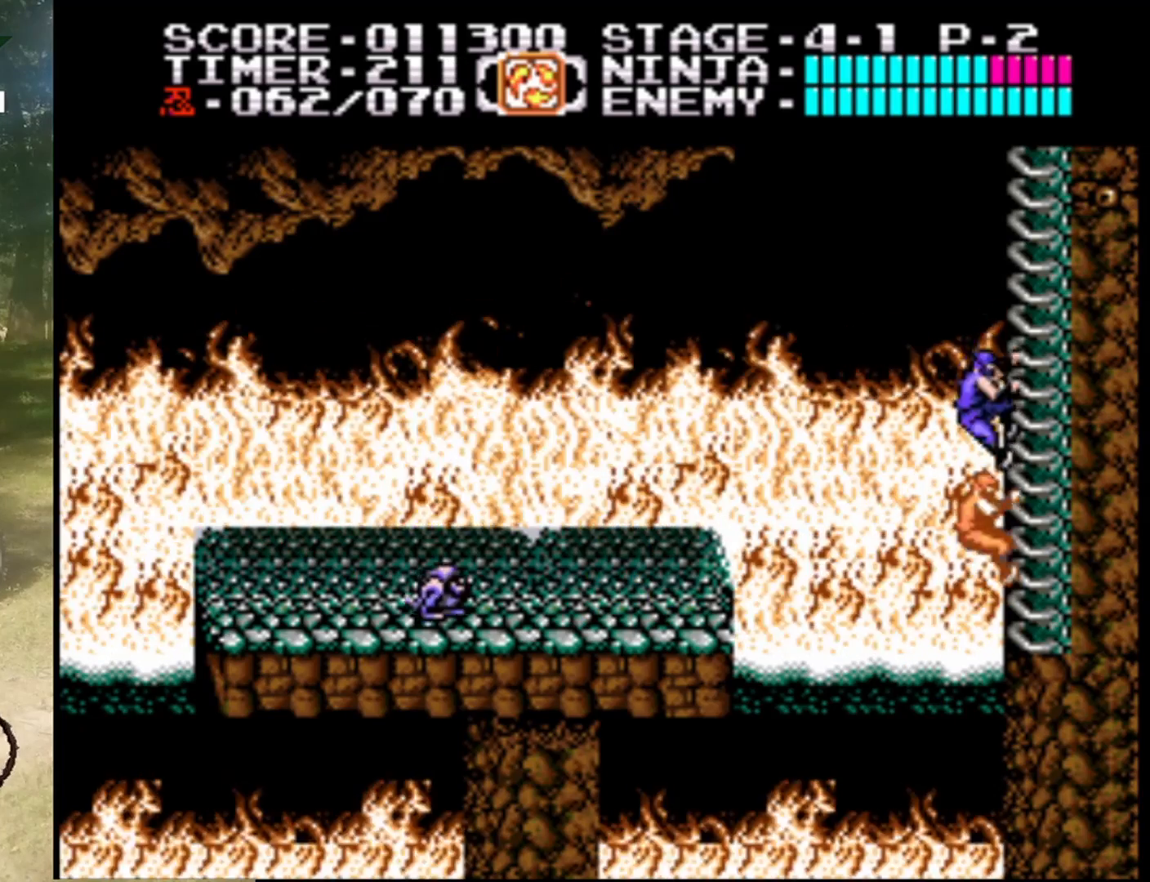
{"buttons": ["DPAD_UP"], "events": []}
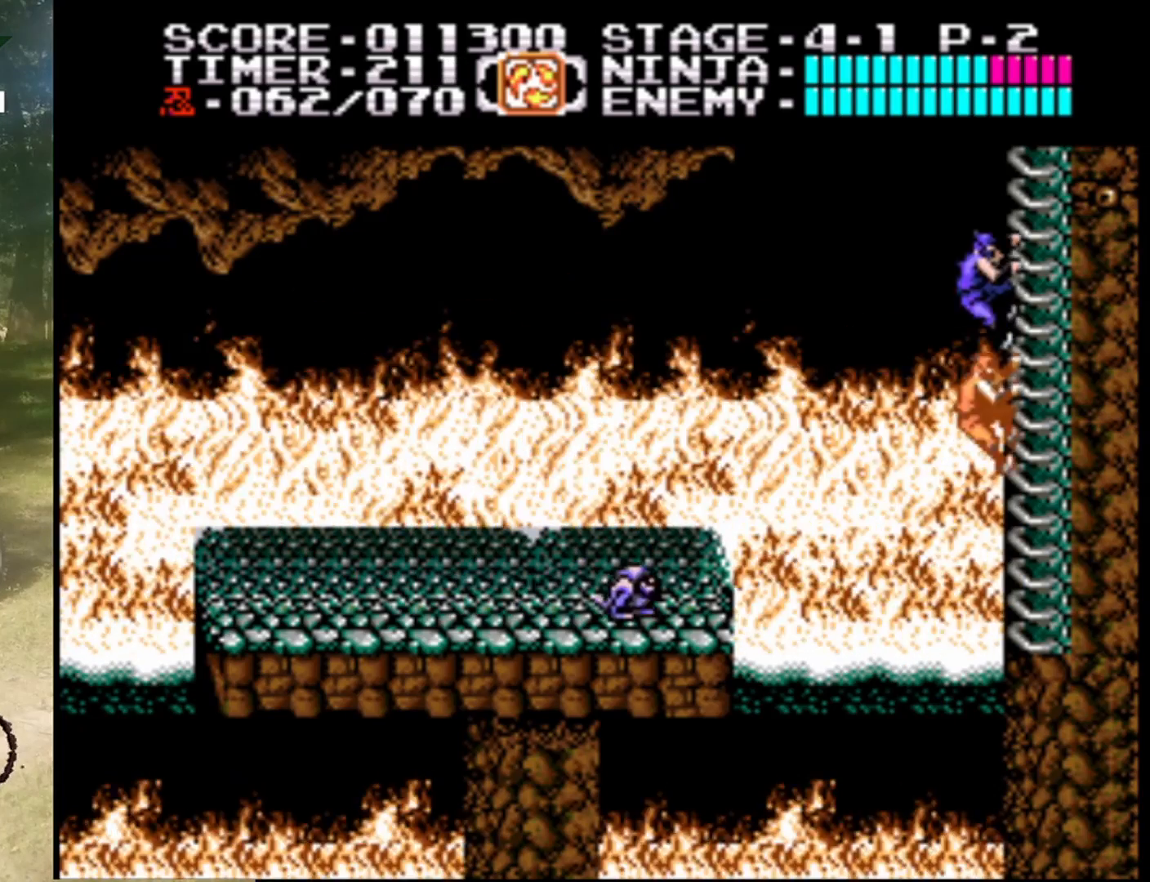
{"buttons": ["DPAD_UP"], "events": []}
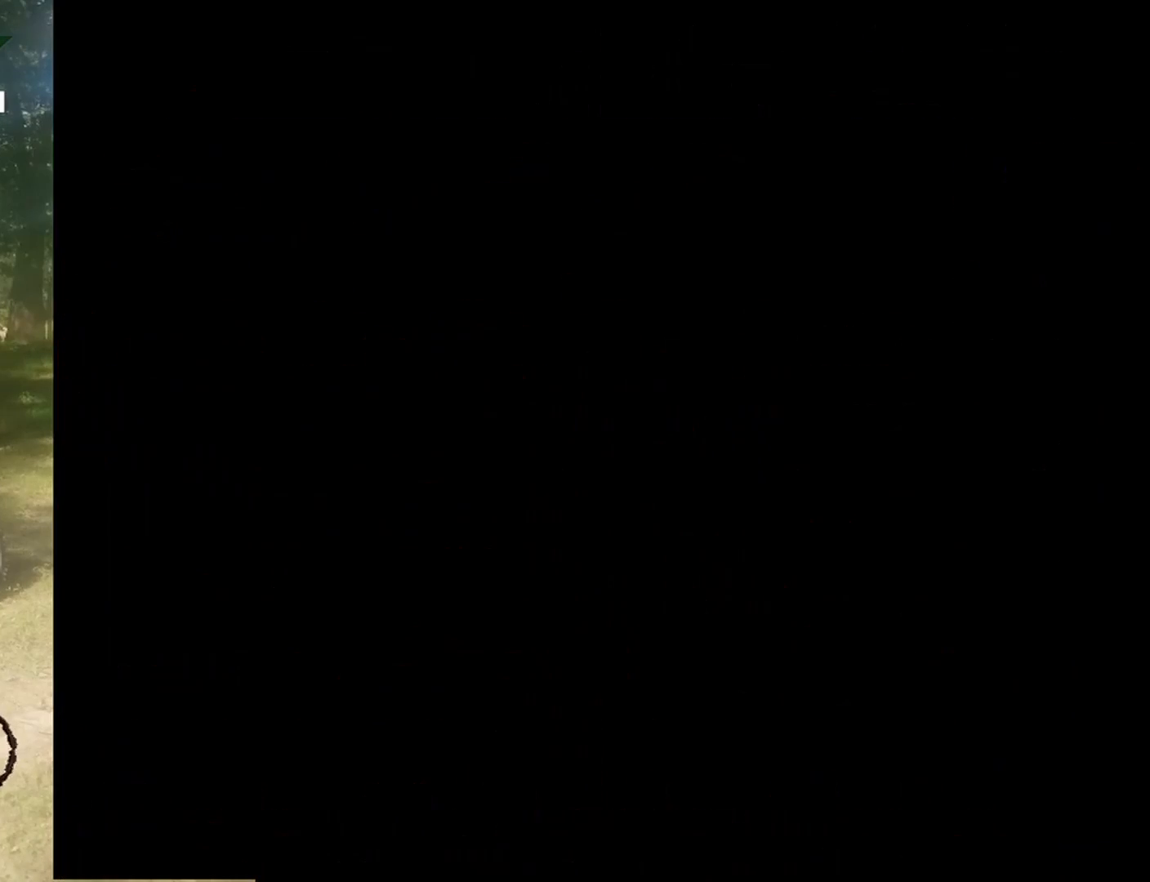
{"buttons": ["DPAD_UP"], "events": []}
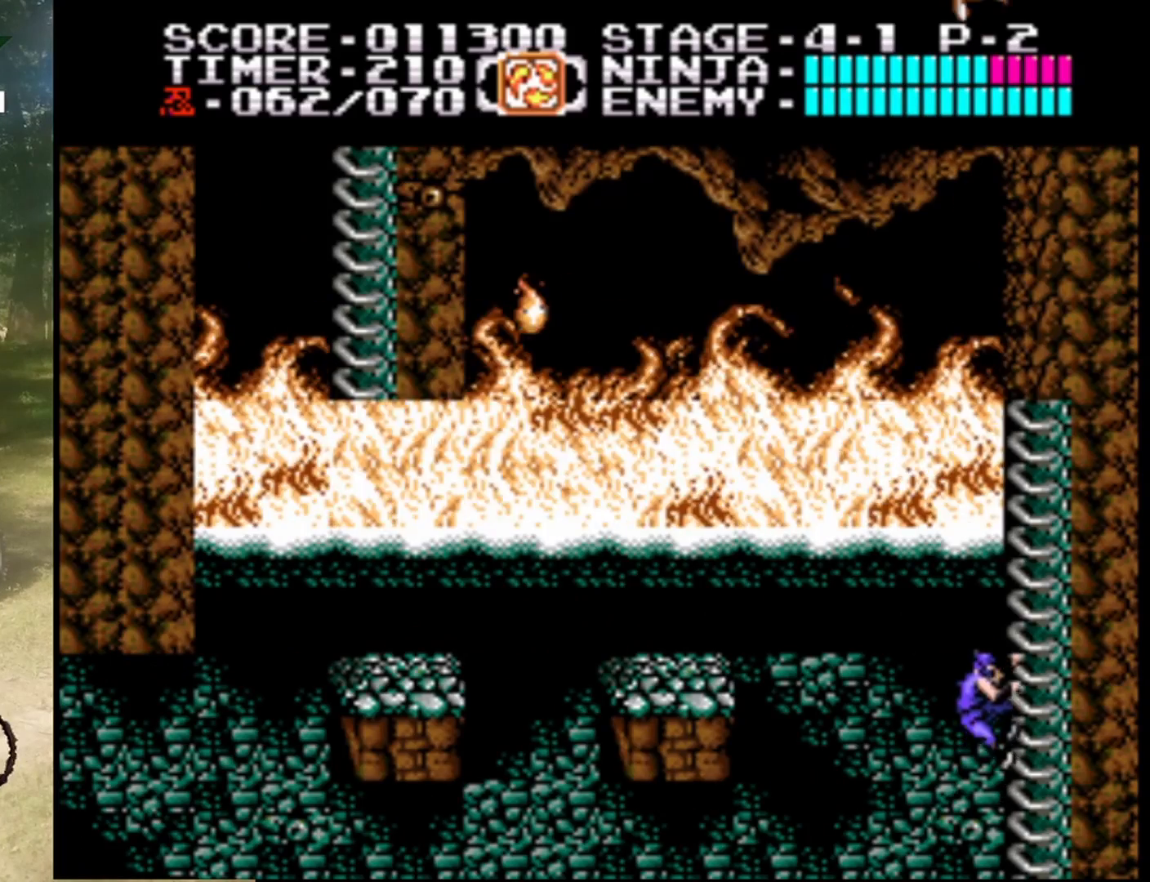
{"buttons": ["DPAD_UP"], "events": []}
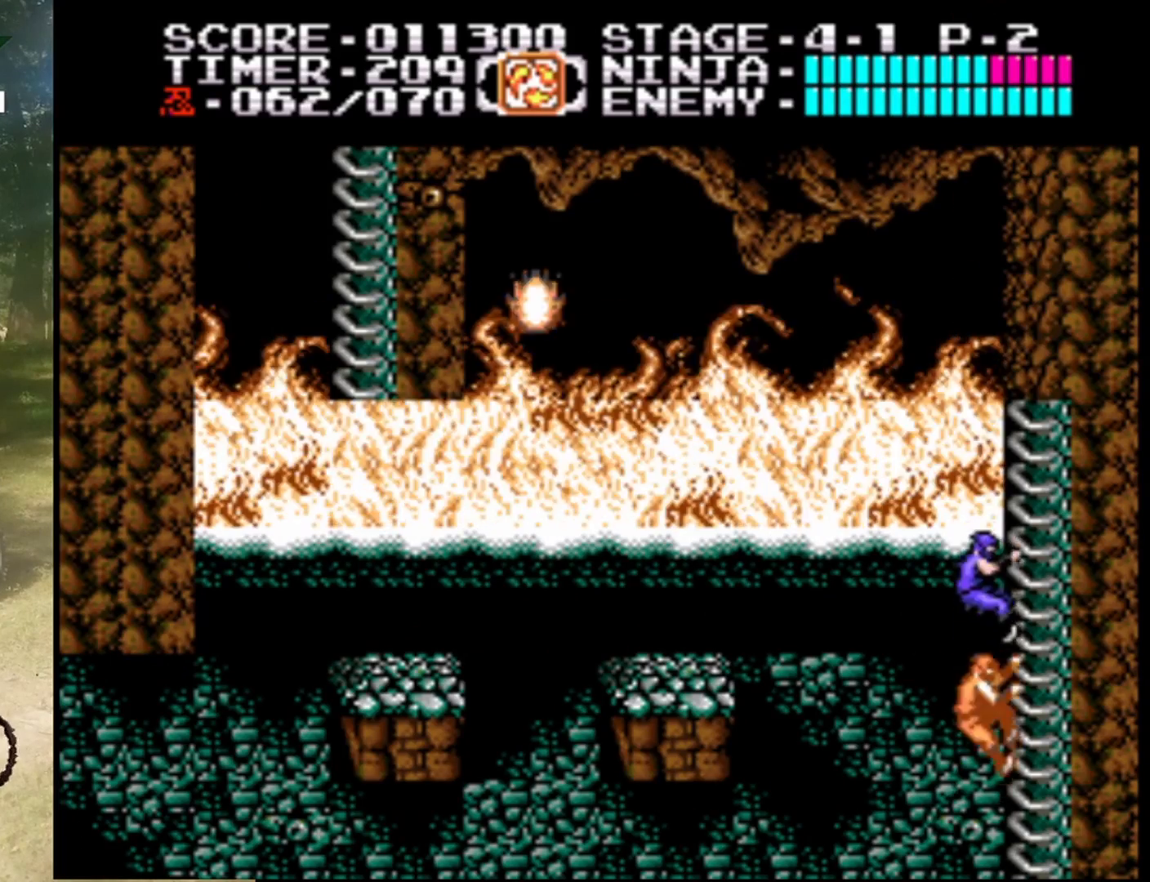
{"buttons": ["DPAD_UP"], "events": [[67, "B", "down"], [233, "B", "up"]]}
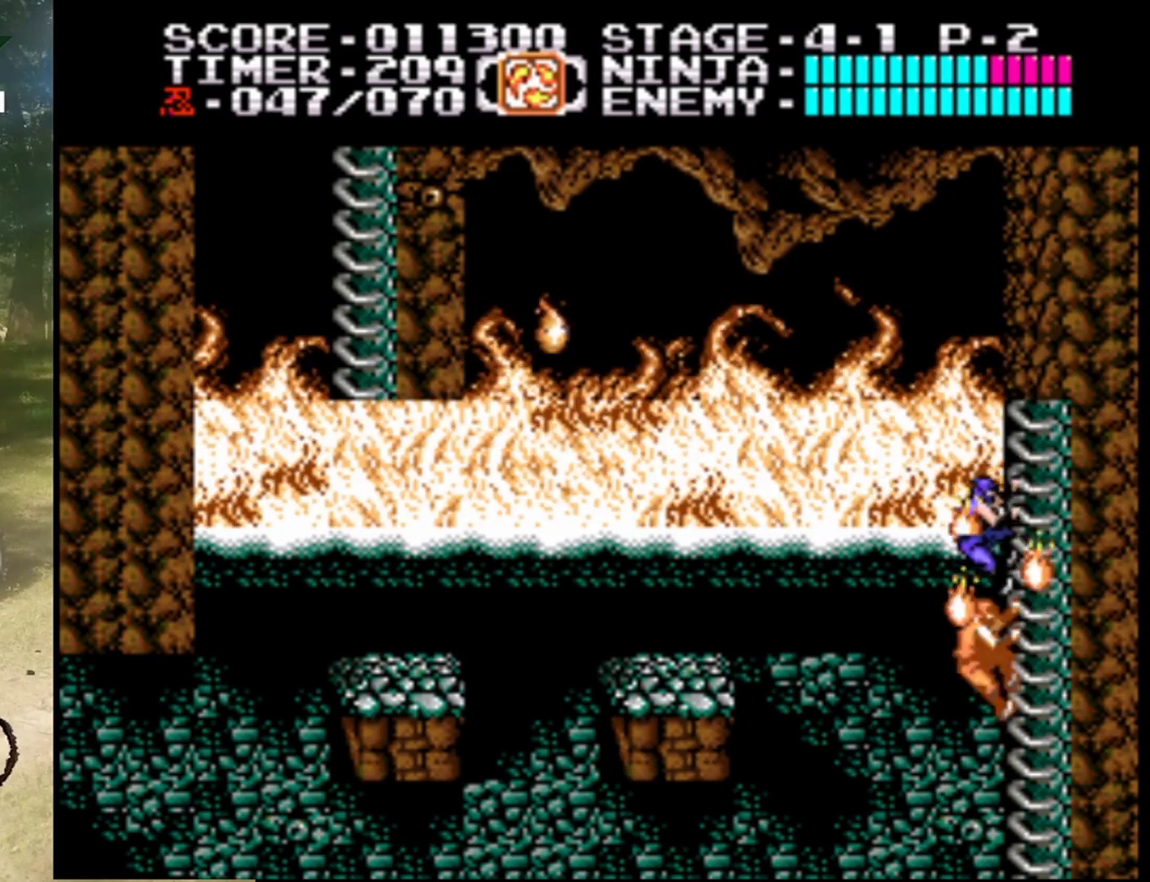
{"buttons": ["DPAD_UP"], "events": []}
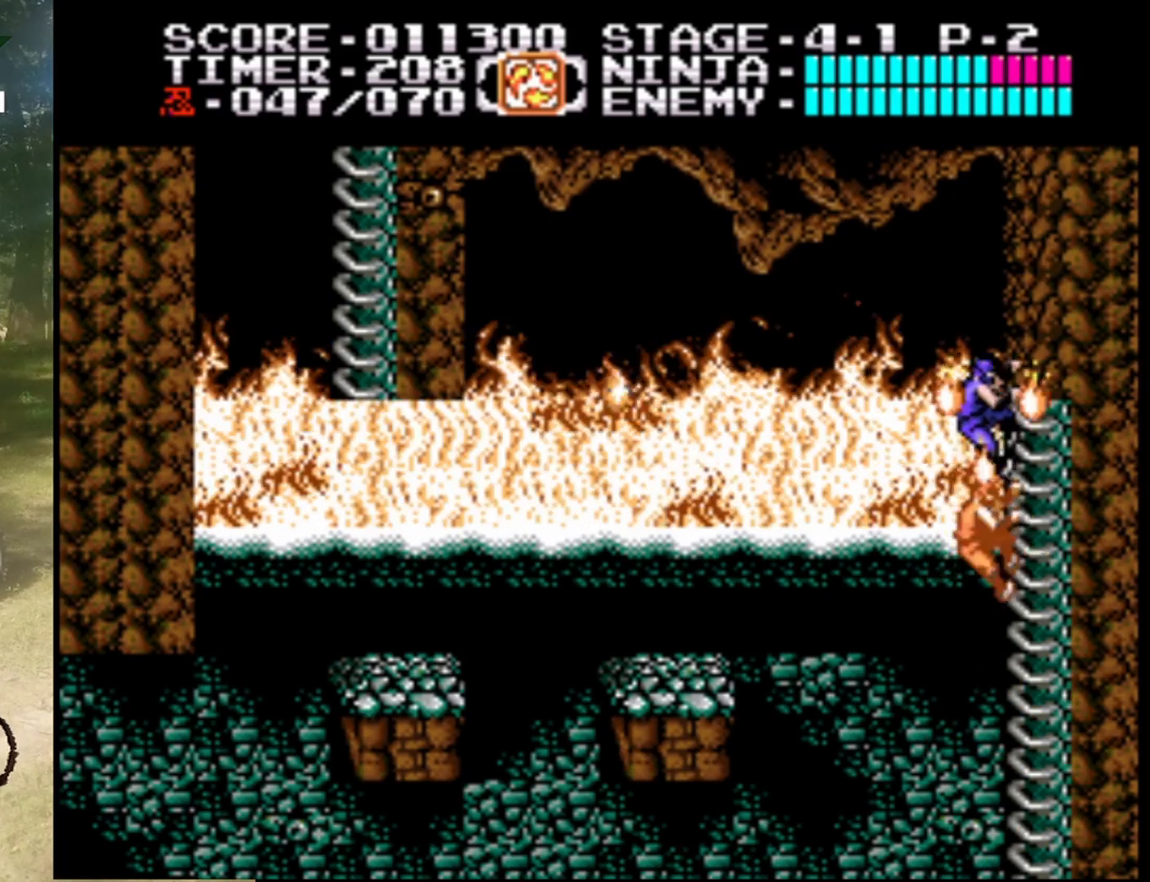
{"buttons": ["A", "DPAD_LEFT"], "events": [[167, "DPAD_LEFT", "down"], [267, "DPAD_UP", "up"], [367, "A", "down"]]}
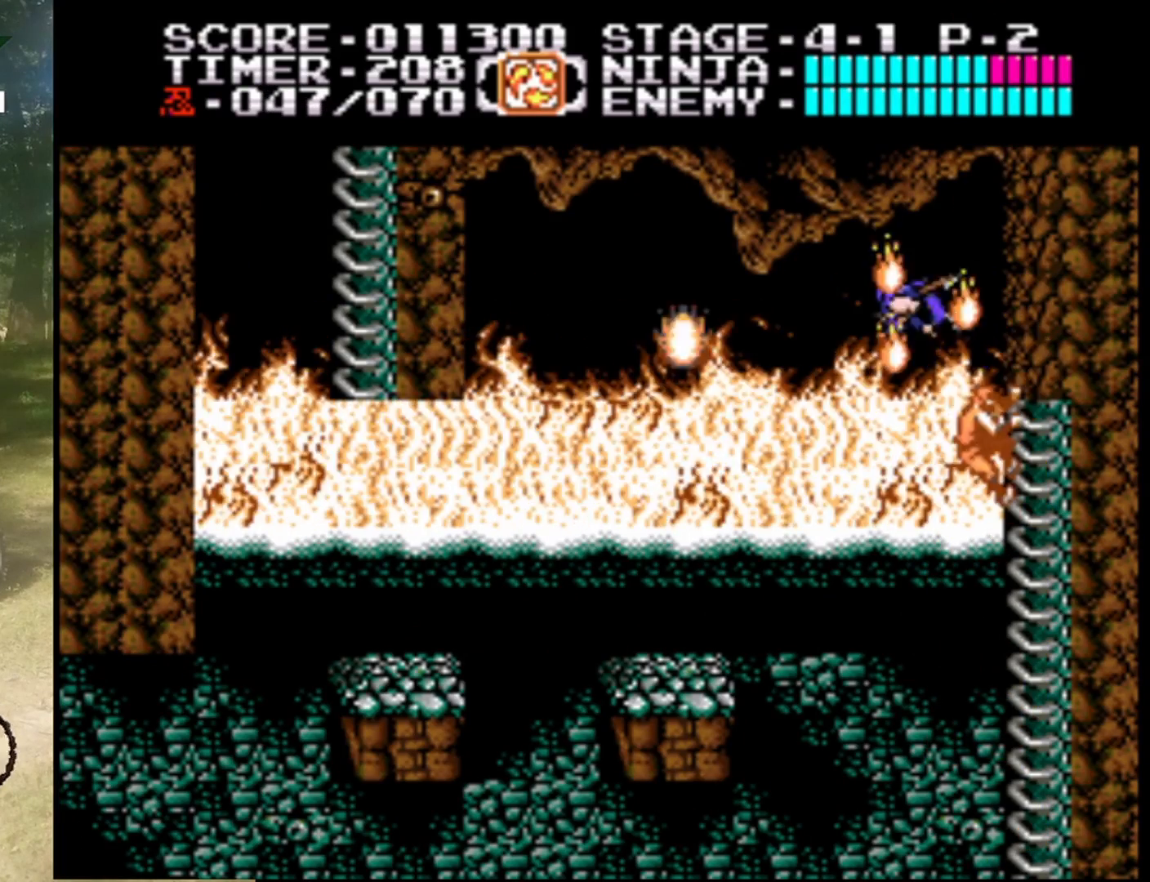
{"buttons": ["A", "DPAD_LEFT"], "events": []}
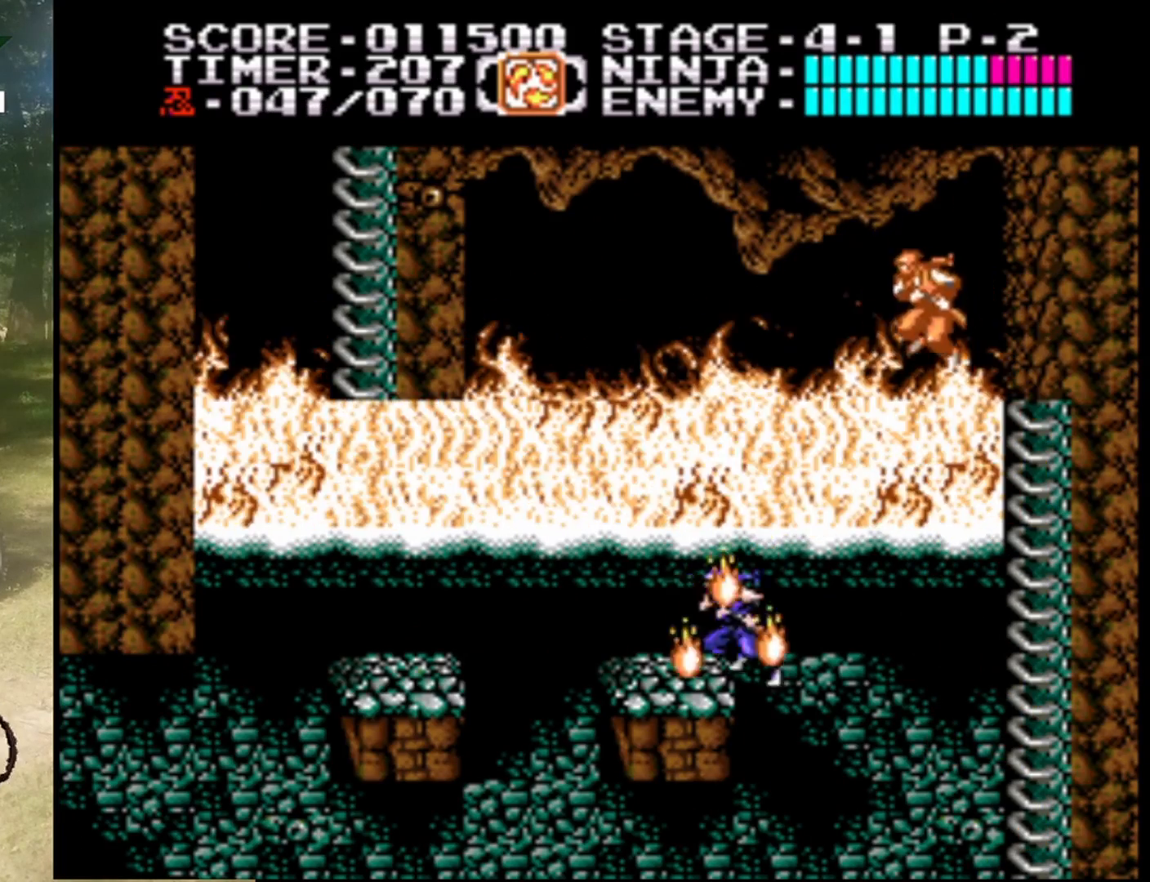
{"buttons": ["A", "DPAD_LEFT"], "events": [[100, "A", "up"], [200, "A", "down"]]}
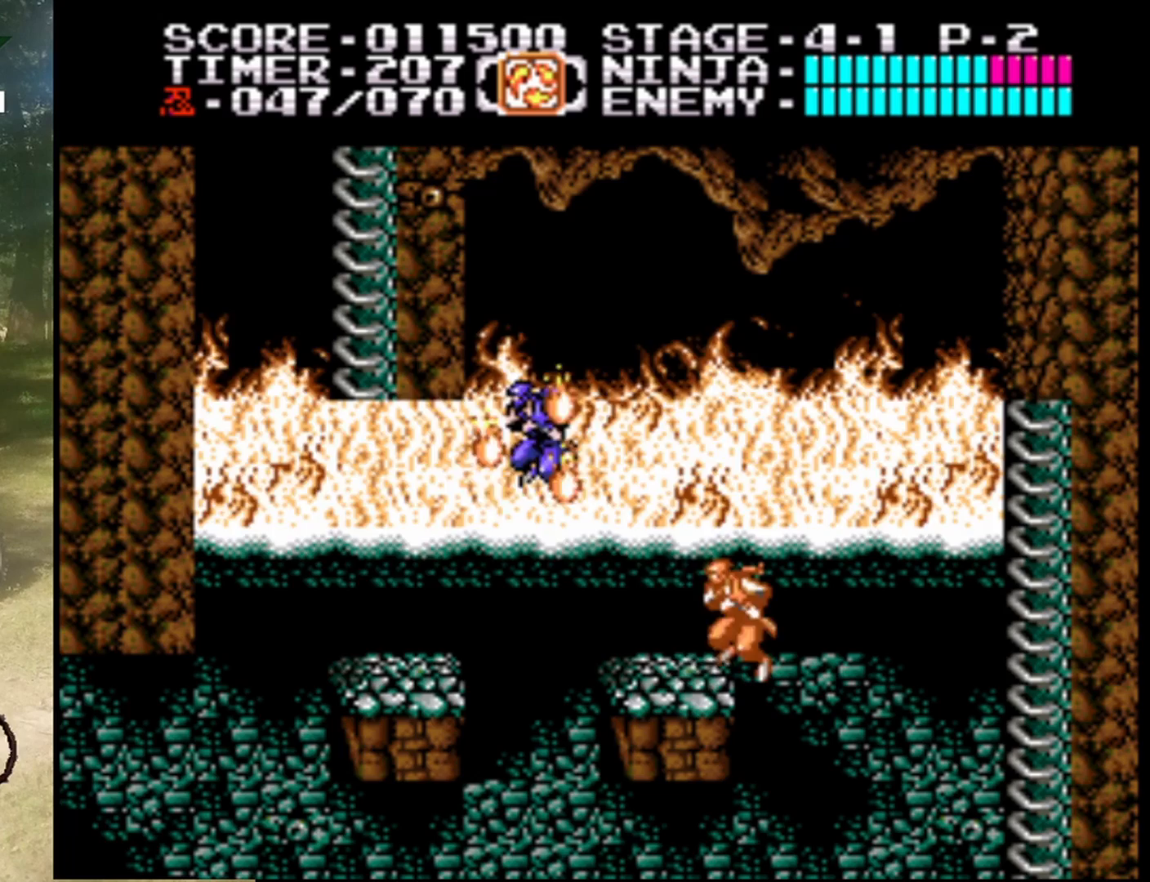
{"buttons": ["A", "DPAD_LEFT"], "events": [[67, "A", "up"], [467, "A", "down"]]}
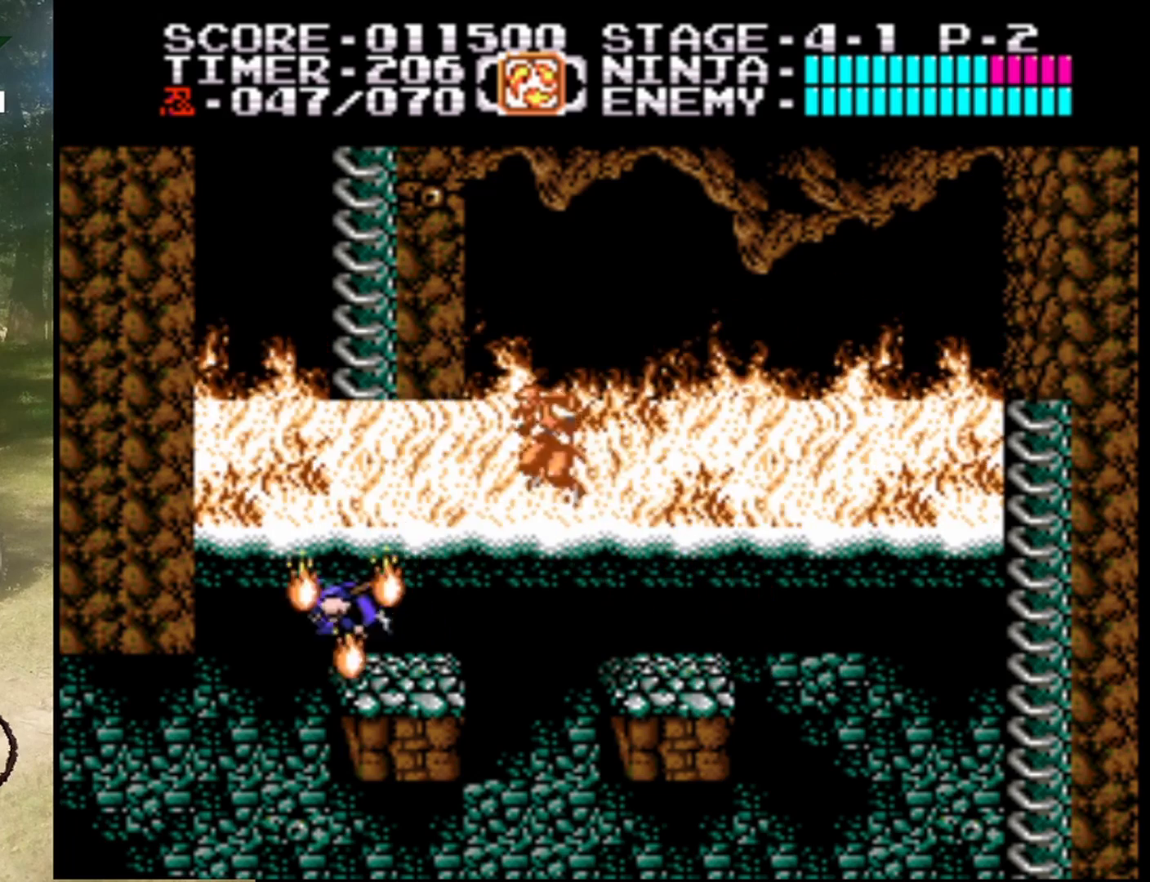
{"buttons": ["DPAD_UP", "DPAD_LEFT"], "events": [[333, "DPAD_UP", "down"], [500, "A", "up"]]}
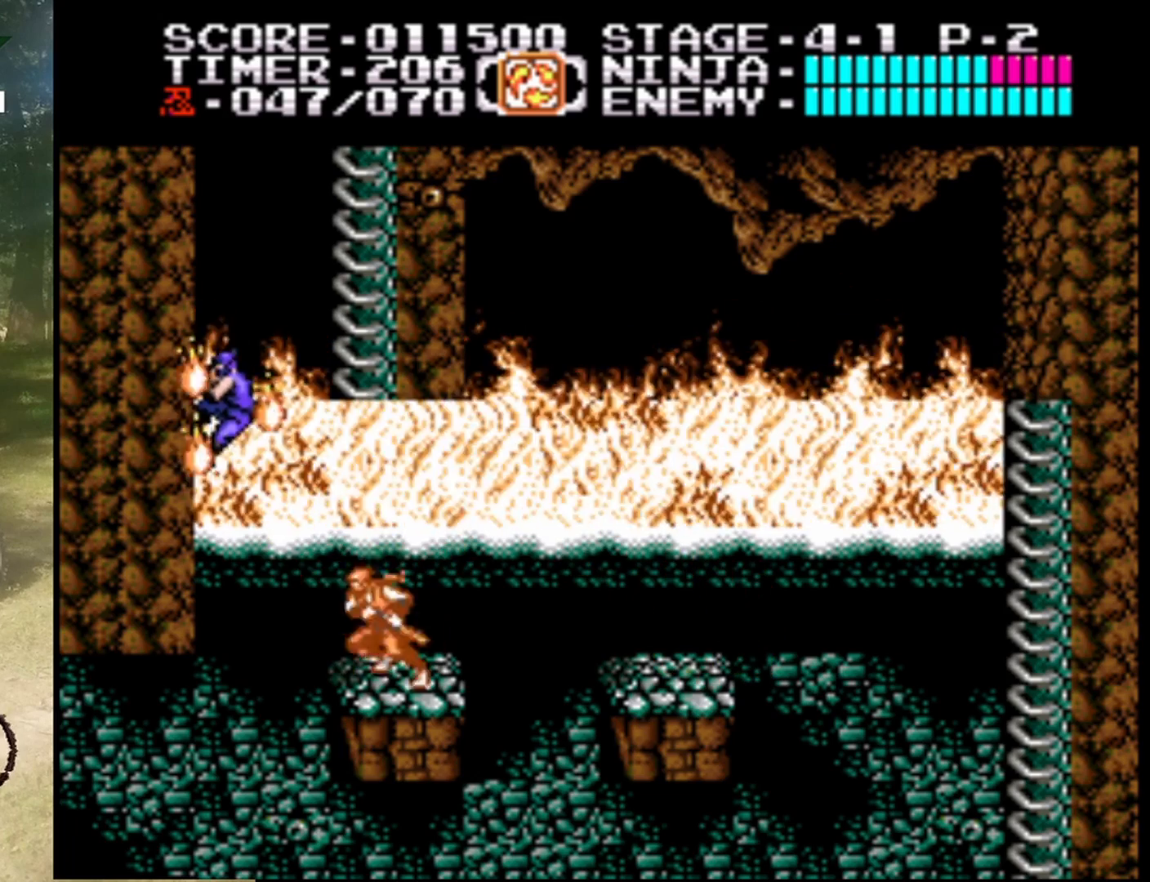
{"buttons": ["DPAD_UP", "DPAD_RIGHT"], "events": [[33, "DPAD_LEFT", "up"], [433, "DPAD_RIGHT", "down"]]}
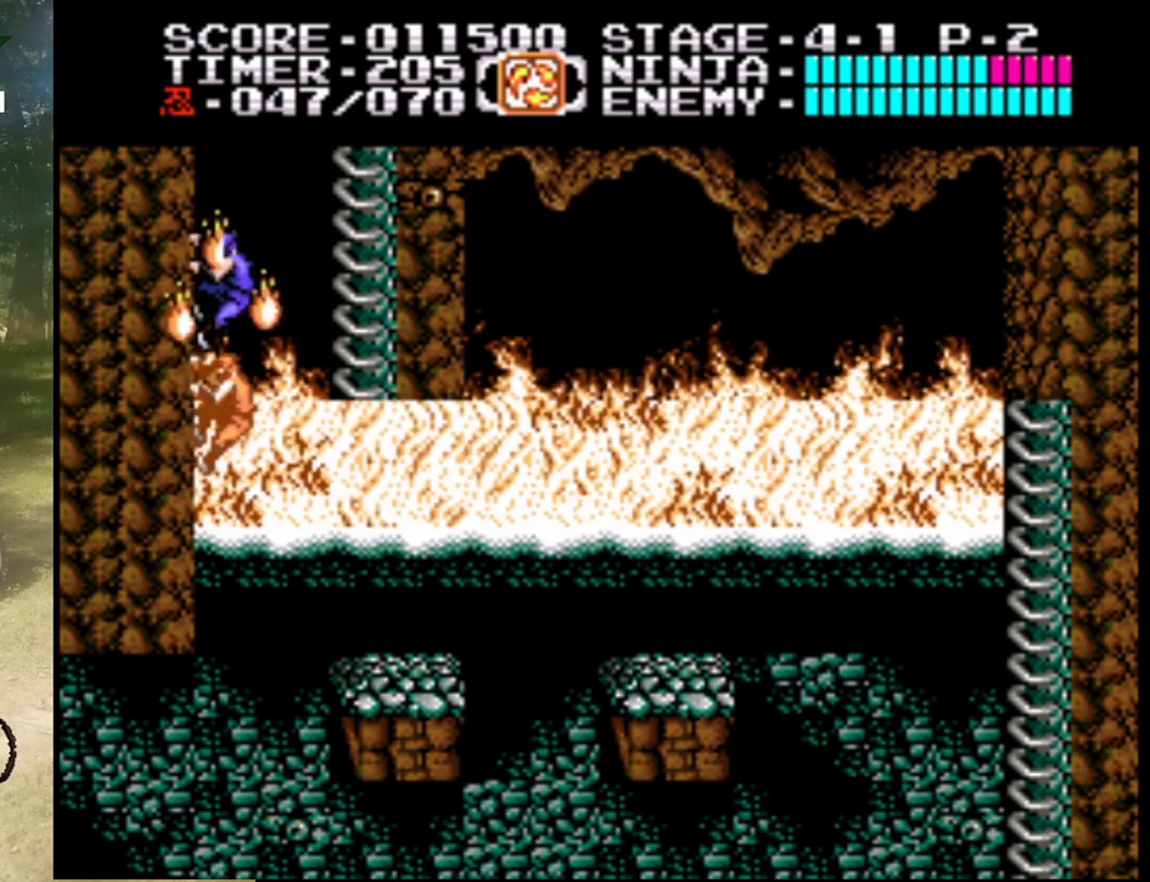
{"buttons": ["DPAD_UP"], "events": [[33, "A", "down"], [33, "DPAD_UP", "up"], [233, "DPAD_UP", "down"], [333, "DPAD_RIGHT", "up"], [433, "A", "up"]]}
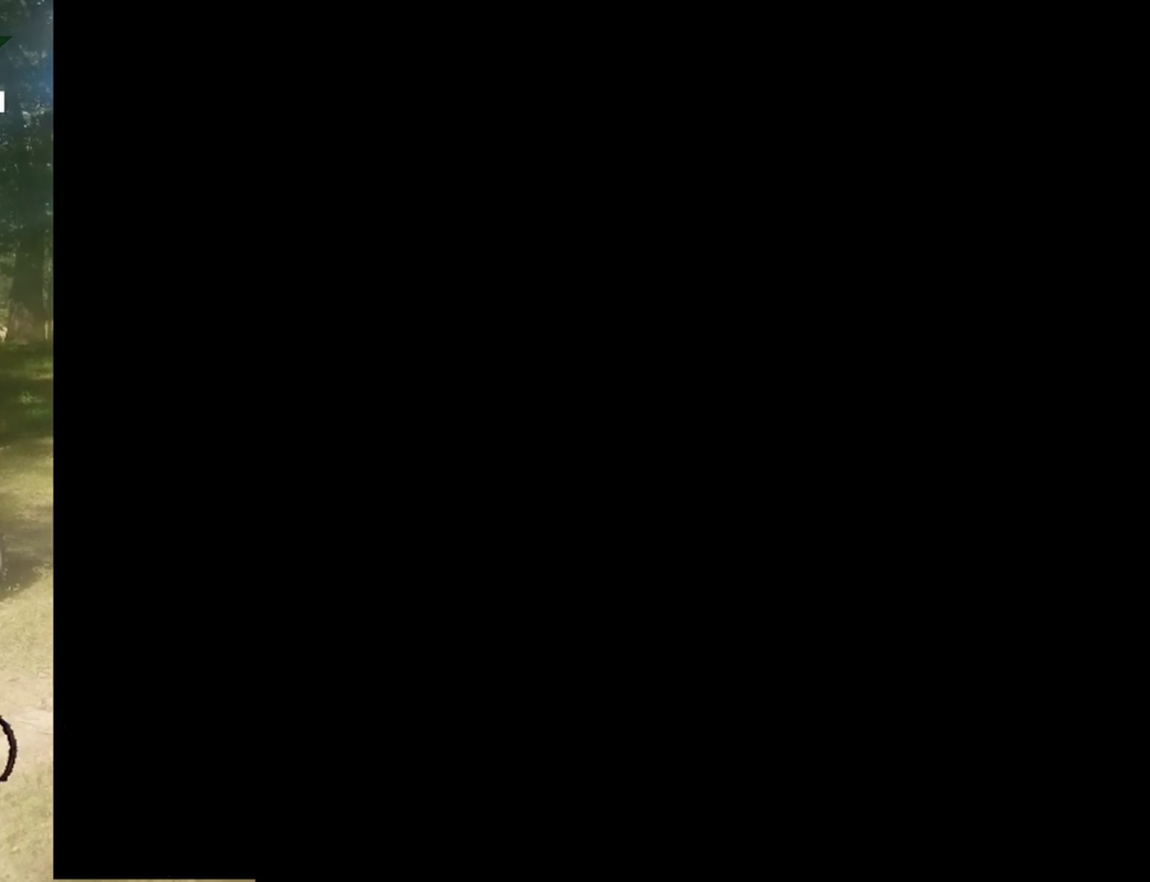
{"buttons": ["DPAD_UP"], "events": []}
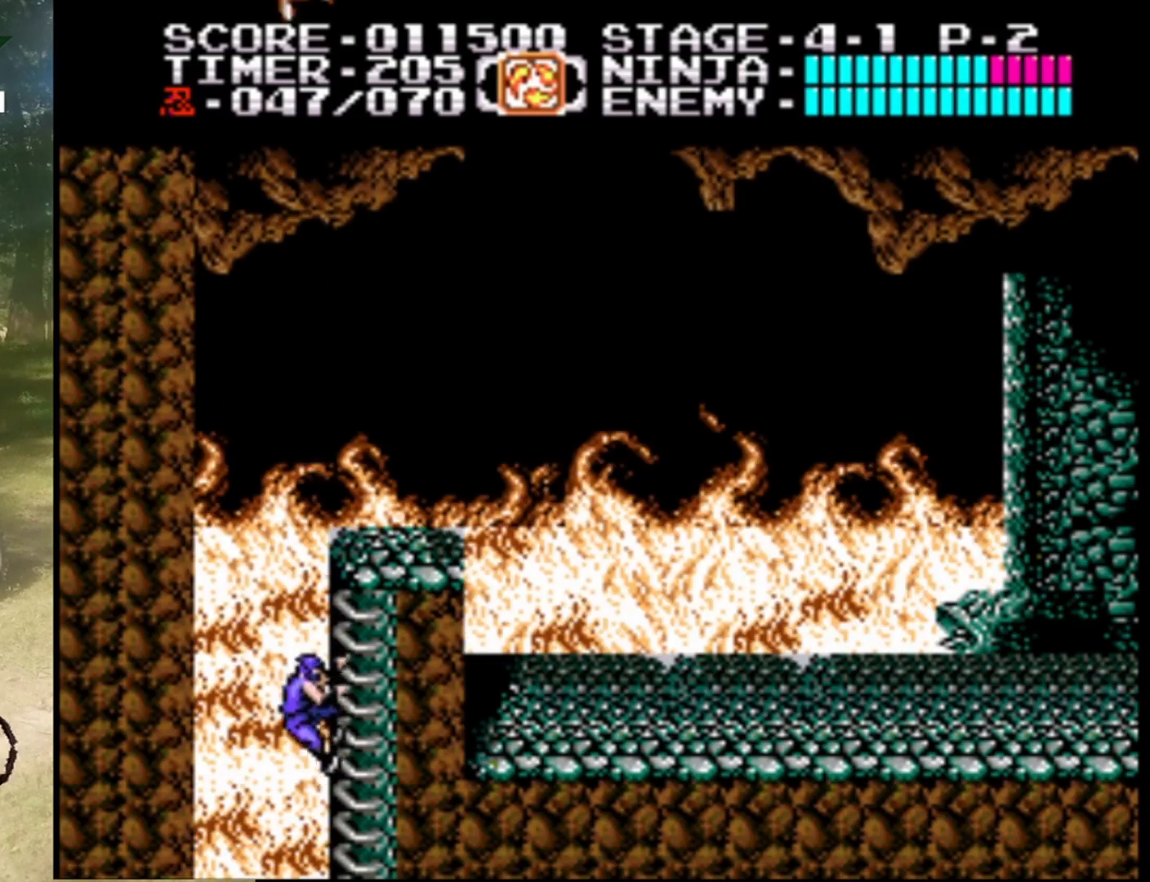
{"buttons": ["DPAD_UP", "DPAD_LEFT"], "events": [[500, "DPAD_LEFT", "down"]]}
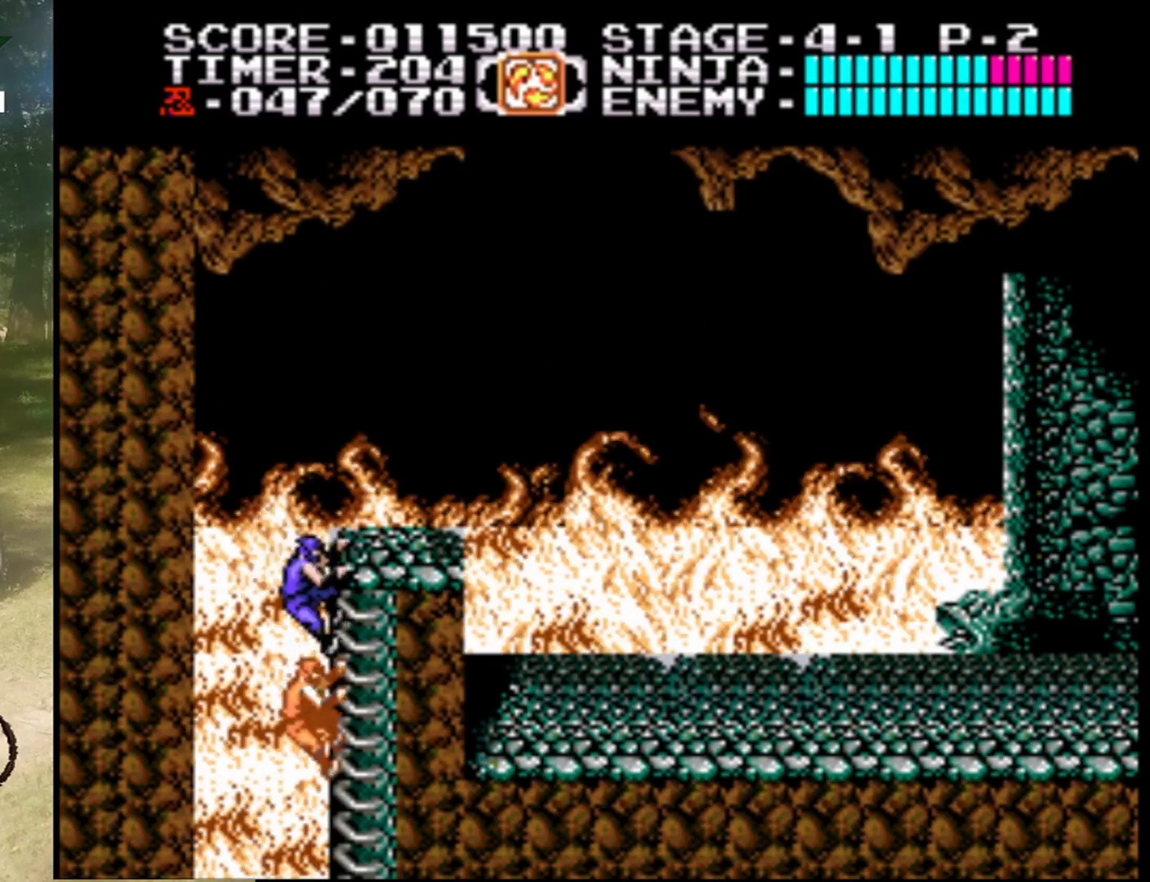
{"buttons": ["DPAD_UP"], "events": [[67, "A", "down"], [100, "DPAD_UP", "up"], [333, "DPAD_UP", "down"], [467, "A", "up"], [467, "DPAD_LEFT", "up"]]}
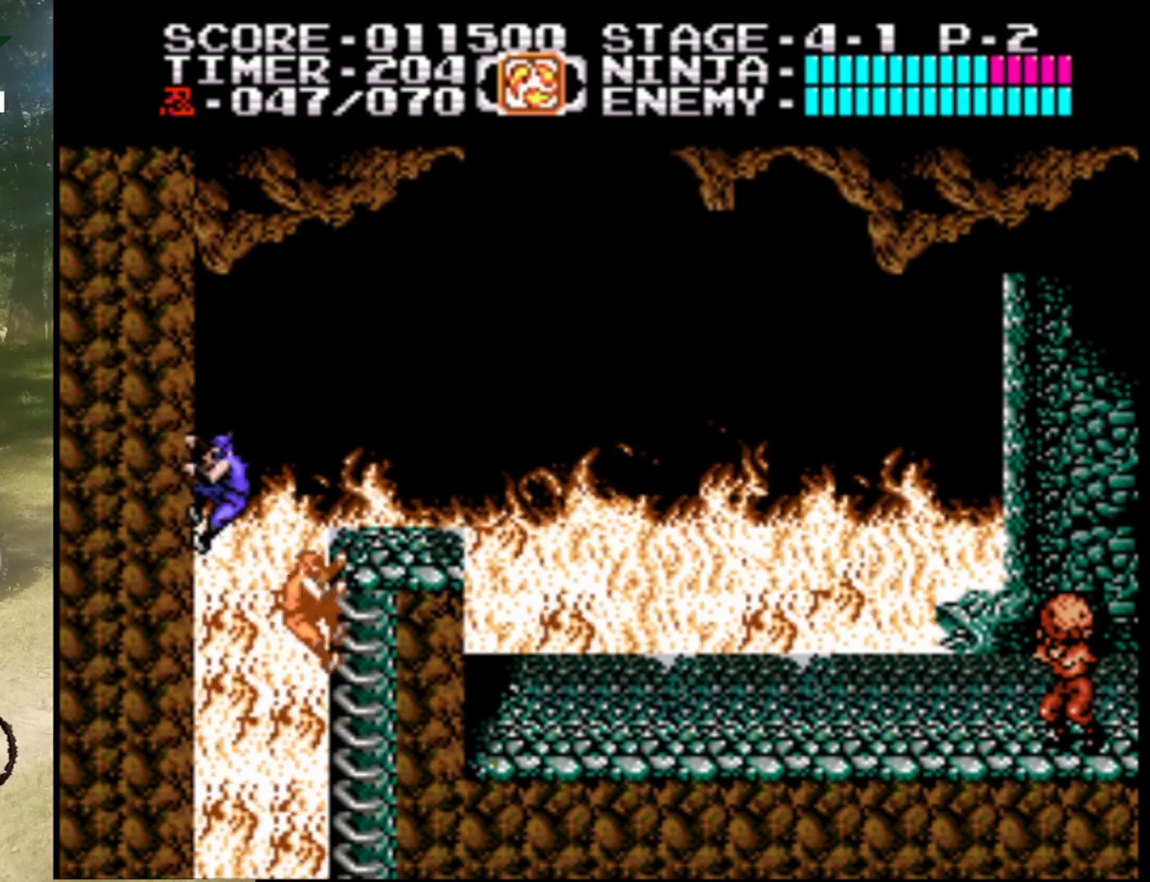
{"buttons": ["A", "DPAD_RIGHT"], "events": [[200, "DPAD_RIGHT", "down"], [233, "DPAD_UP", "up"], [300, "A", "down"]]}
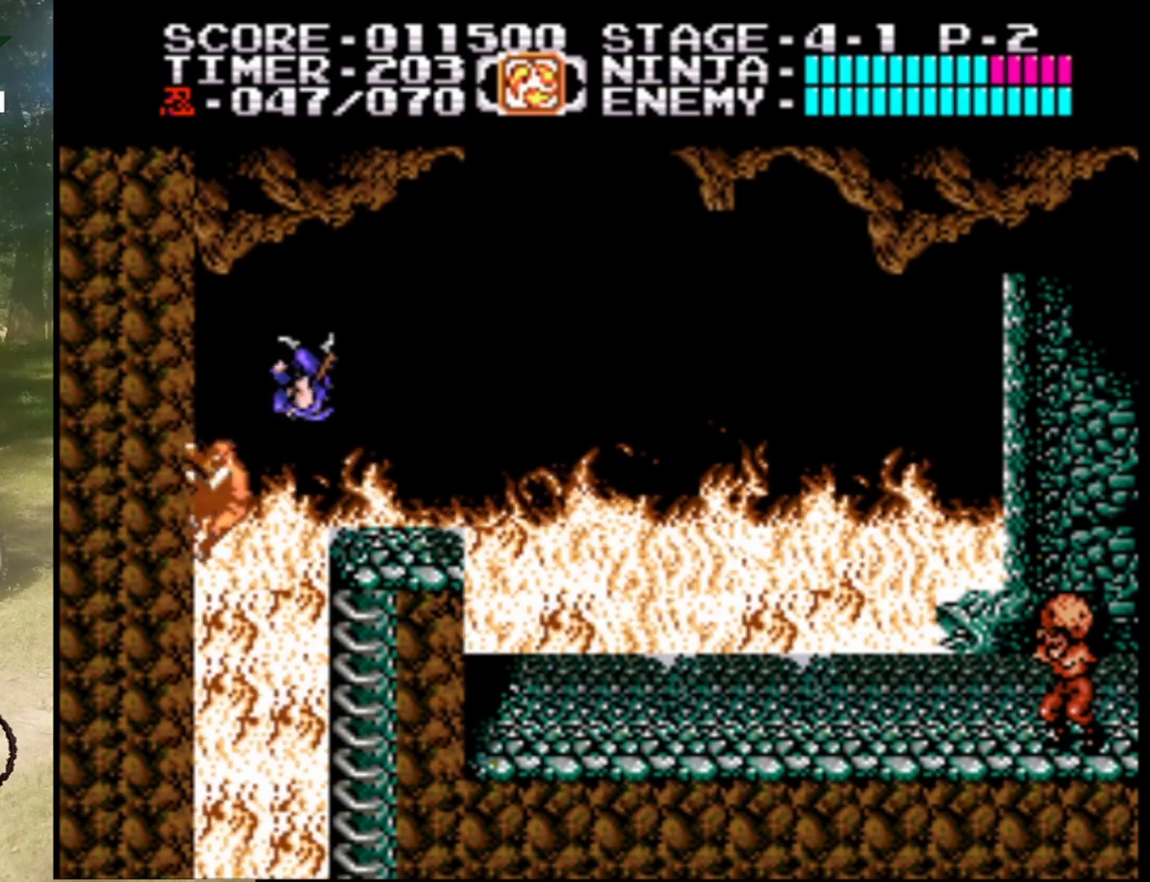
{"buttons": [], "events": [[133, "A", "up"], [267, "DPAD_RIGHT", "up"]]}
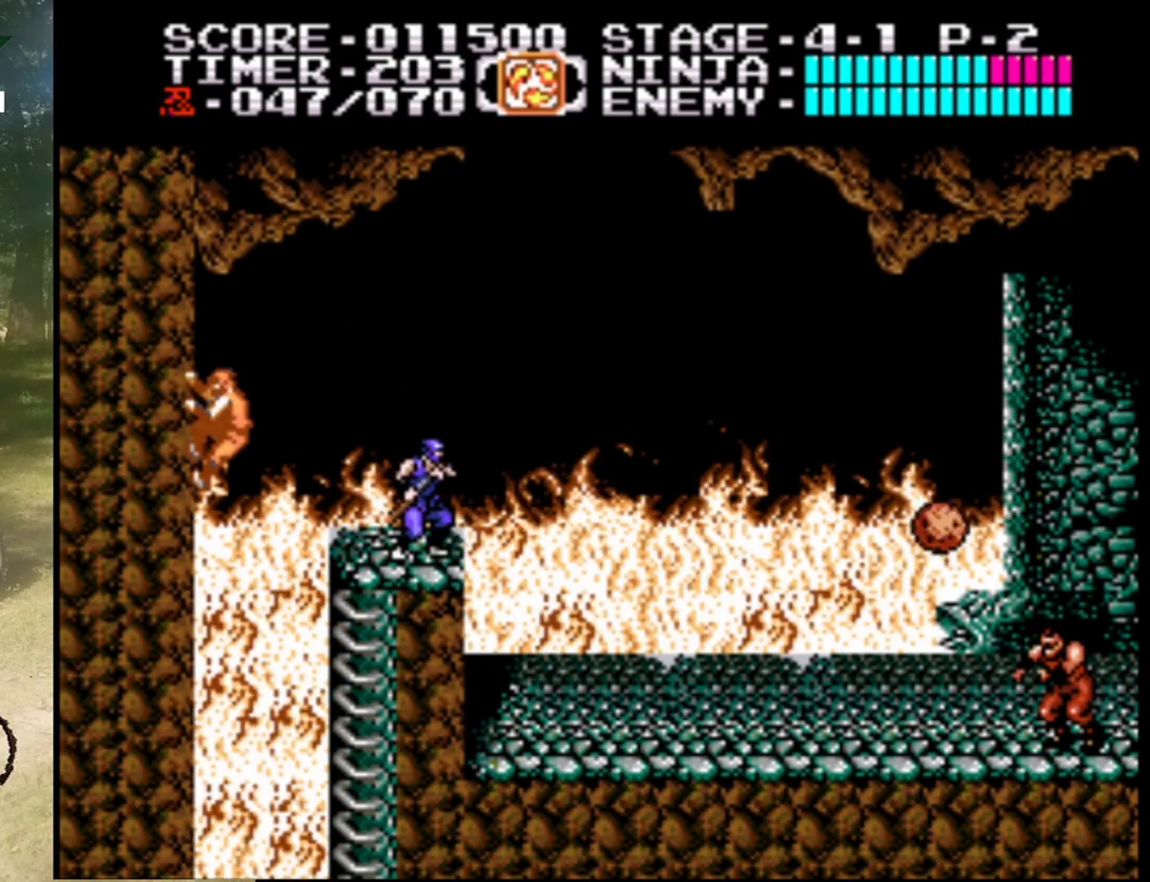
{"buttons": ["A", "DPAD_LEFT"], "events": [[167, "DPAD_LEFT", "down"], [300, "A", "down"]]}
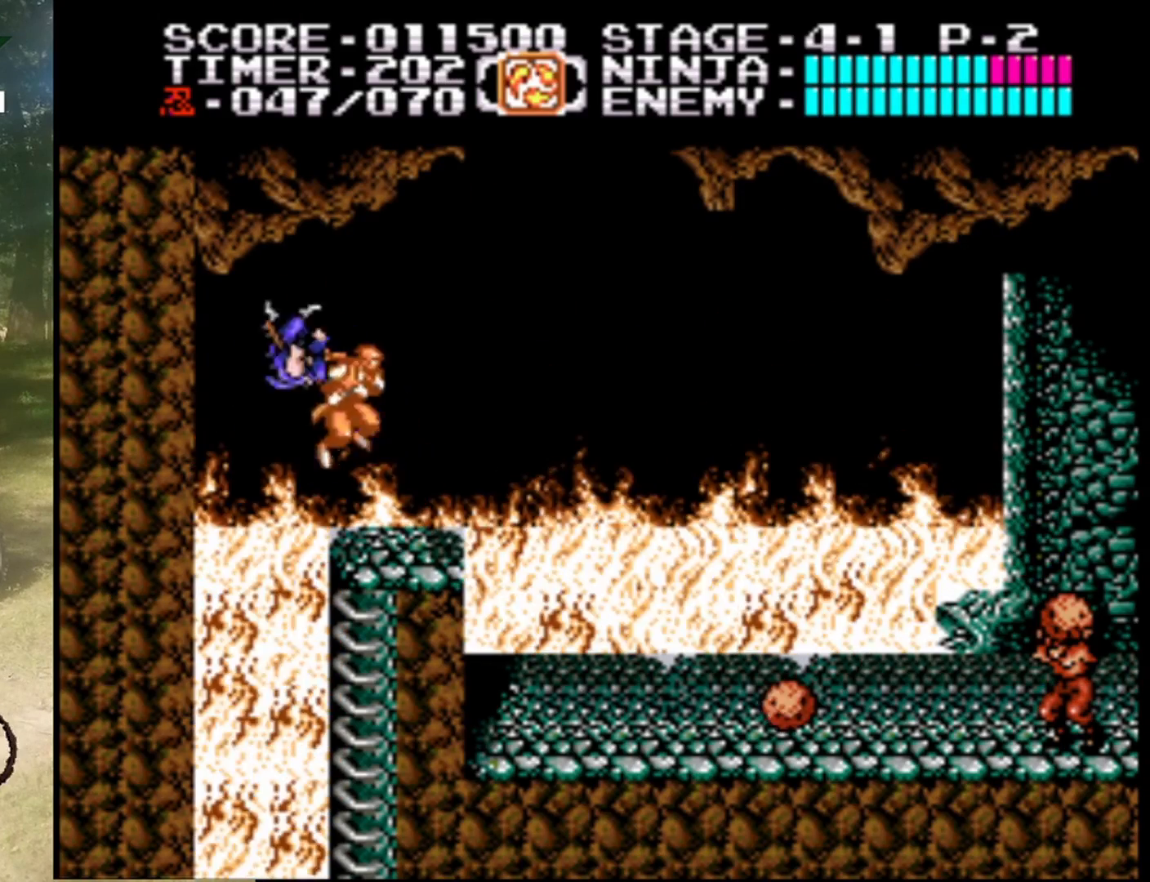
{"buttons": [], "events": [[433, "A", "up"], [500, "DPAD_LEFT", "up"]]}
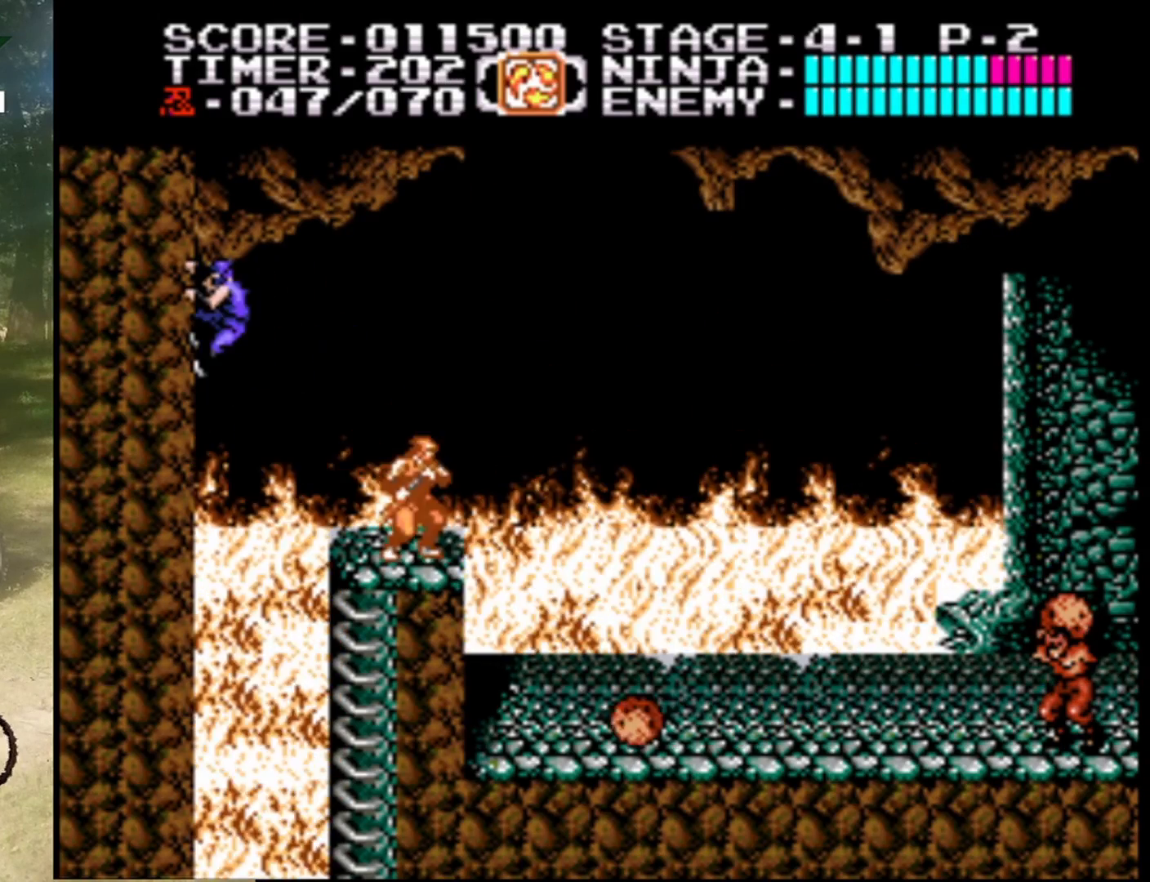
{"buttons": ["A", "DPAD_RIGHT"], "events": [[33, "B", "down"], [200, "B", "up"], [233, "DPAD_RIGHT", "down"], [433, "A", "down"]]}
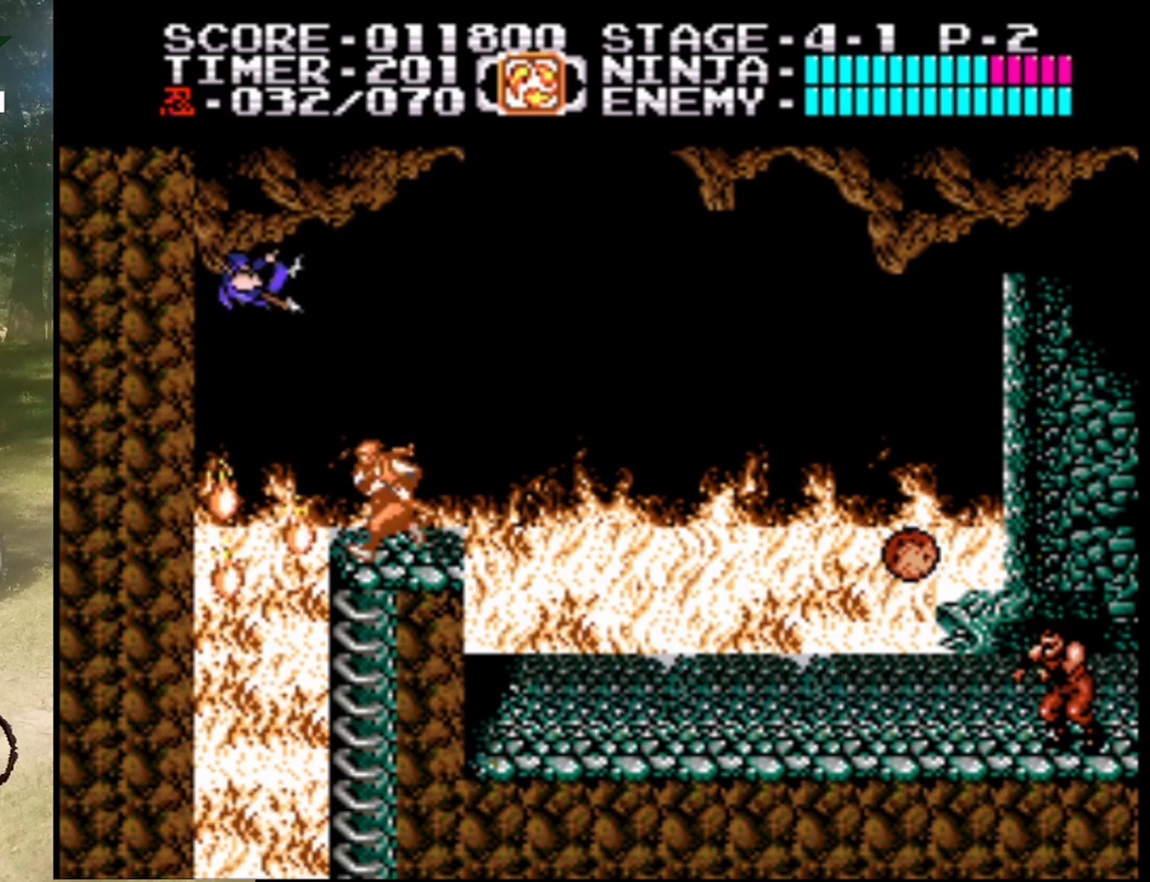
{"buttons": ["DPAD_RIGHT"], "events": [[200, "A", "up"]]}
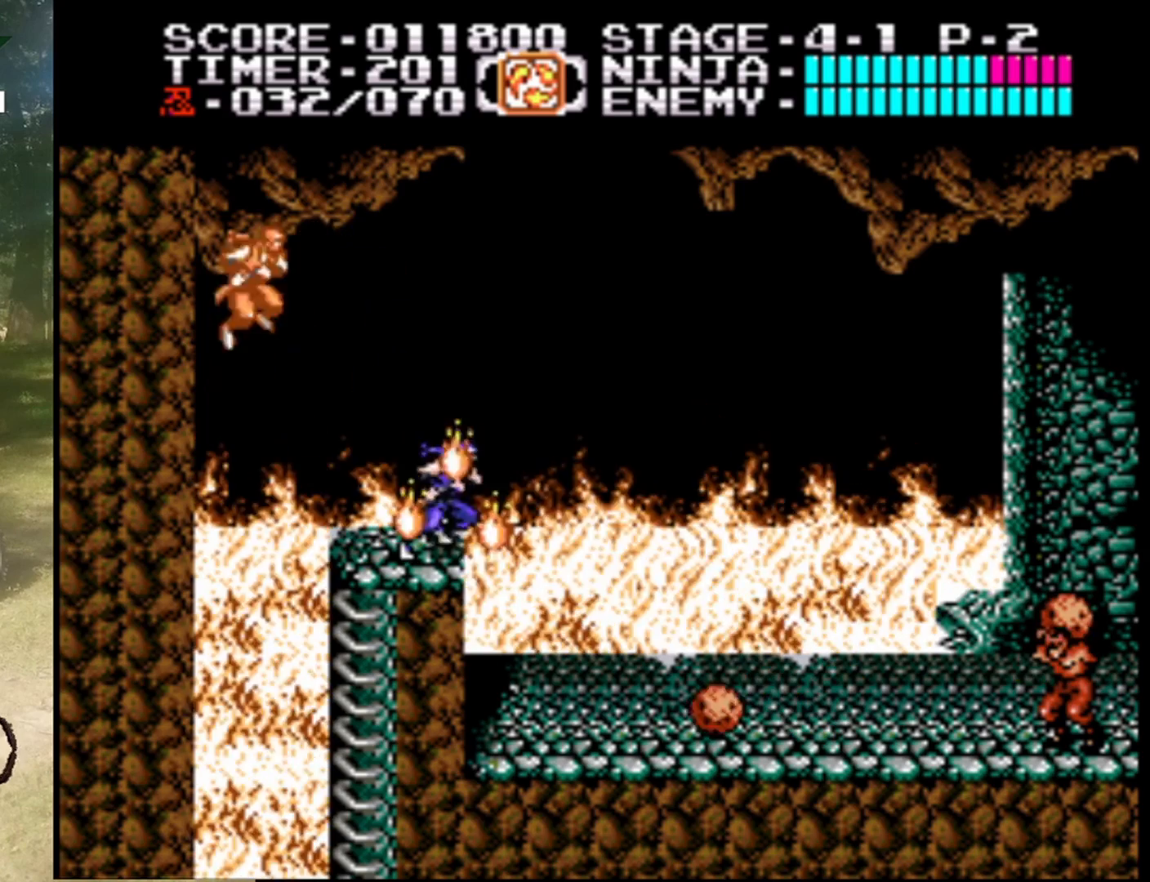
{"buttons": ["DPAD_RIGHT"], "events": []}
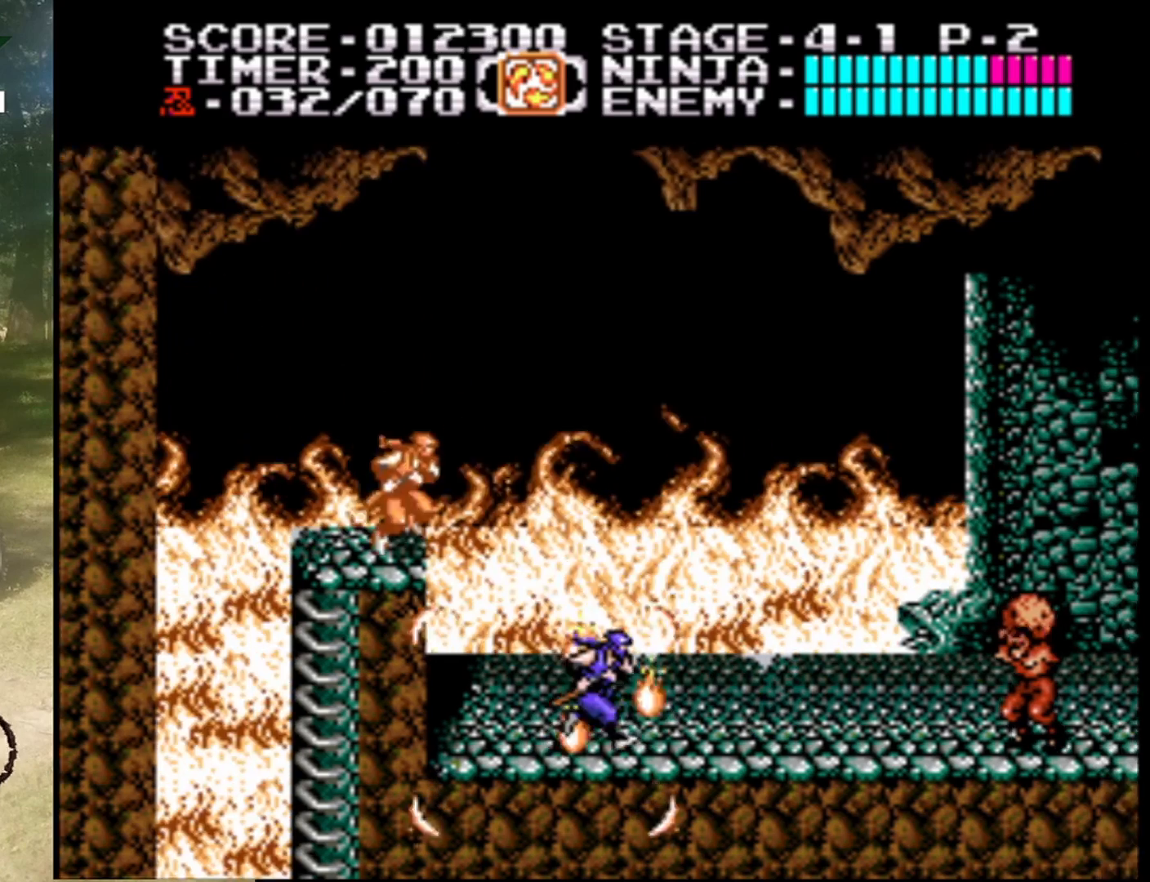
{"buttons": ["DPAD_RIGHT"], "events": []}